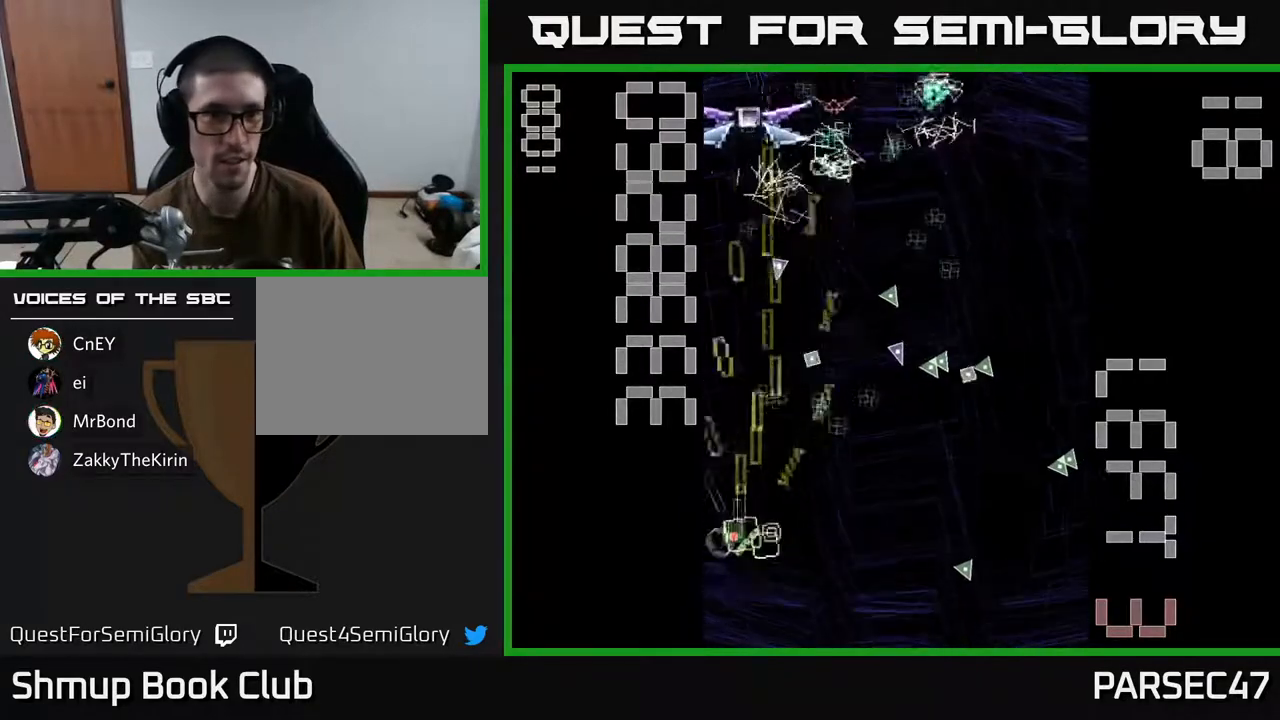
Gameplay with a controller (Xbox layout); each line is a JSON object with the inputs held at the frame after it. "events" lists button and stick changes between this image and that frame as [ms after this image, input, new state], when the widget could be followed in between. Not read: left_stick right_stick.
{"buttons": ["R2", "DPAD_UP"], "events": [[67, "DPAD_LEFT", "up"], [150, "DPAD_LEFT", "down"], [233, "X", "up"], [317, "DPAD_LEFT", "up"]]}
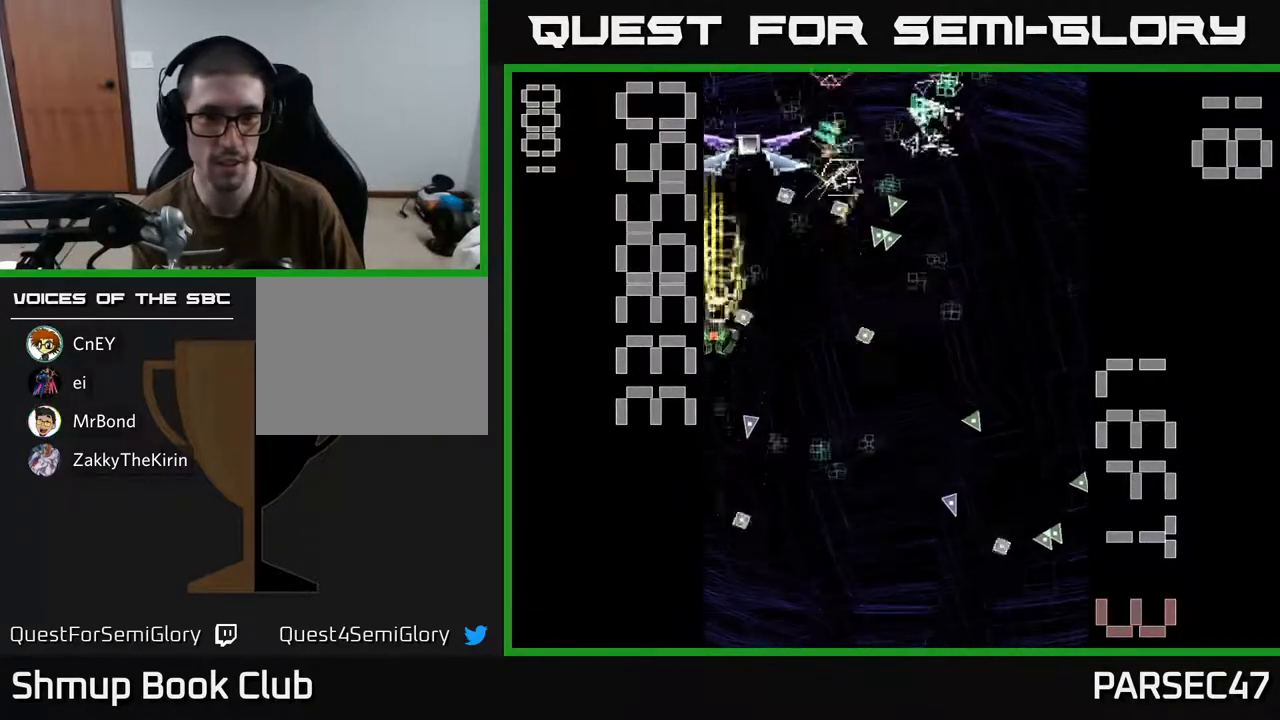
{"buttons": ["R2", "DPAD_LEFT"], "events": [[33, "DPAD_UP", "up"], [67, "DPAD_DOWN", "down"], [83, "DPAD_RIGHT", "down"], [350, "DPAD_RIGHT", "up"], [450, "DPAD_LEFT", "down"], [500, "DPAD_DOWN", "up"]]}
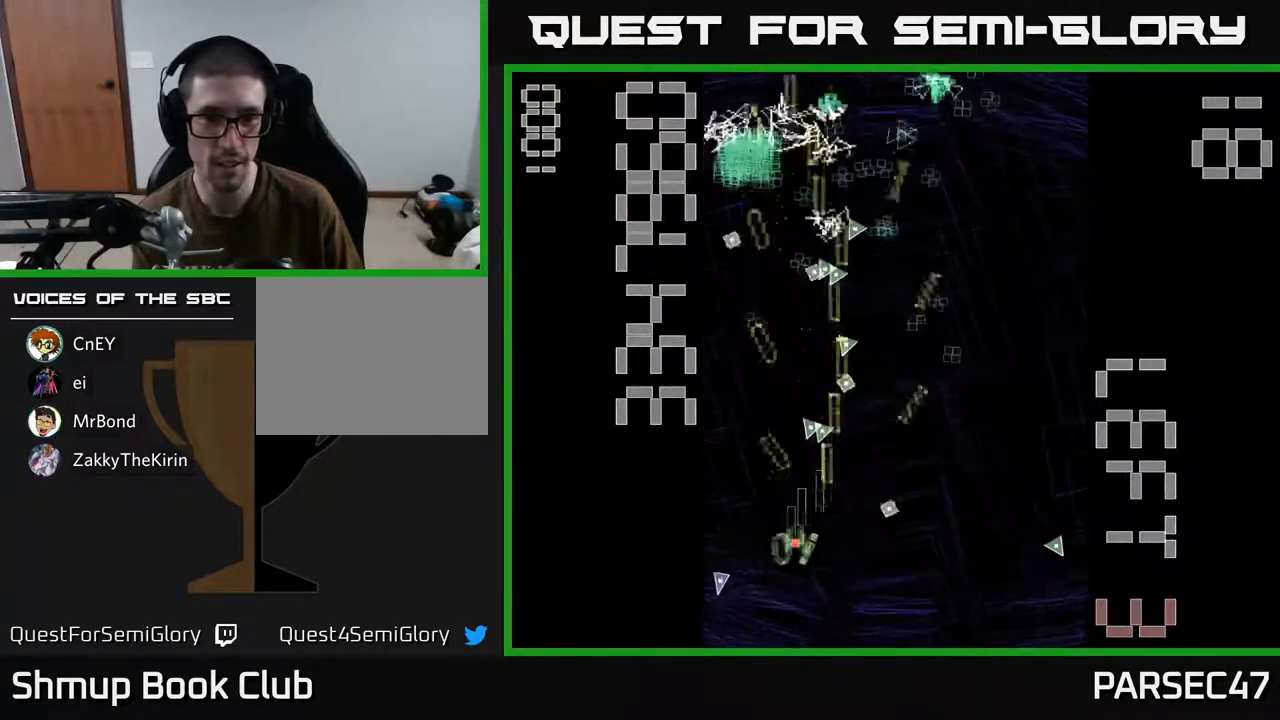
{"buttons": ["R2", "DPAD_UP"], "events": [[100, "DPAD_LEFT", "up"], [133, "DPAD_DOWN", "down"], [133, "DPAD_RIGHT", "down"], [167, "DPAD_DOWN", "up"], [183, "DPAD_DOWN", "down"], [267, "DPAD_DOWN", "up"], [467, "DPAD_UP", "down"], [500, "DPAD_RIGHT", "up"]]}
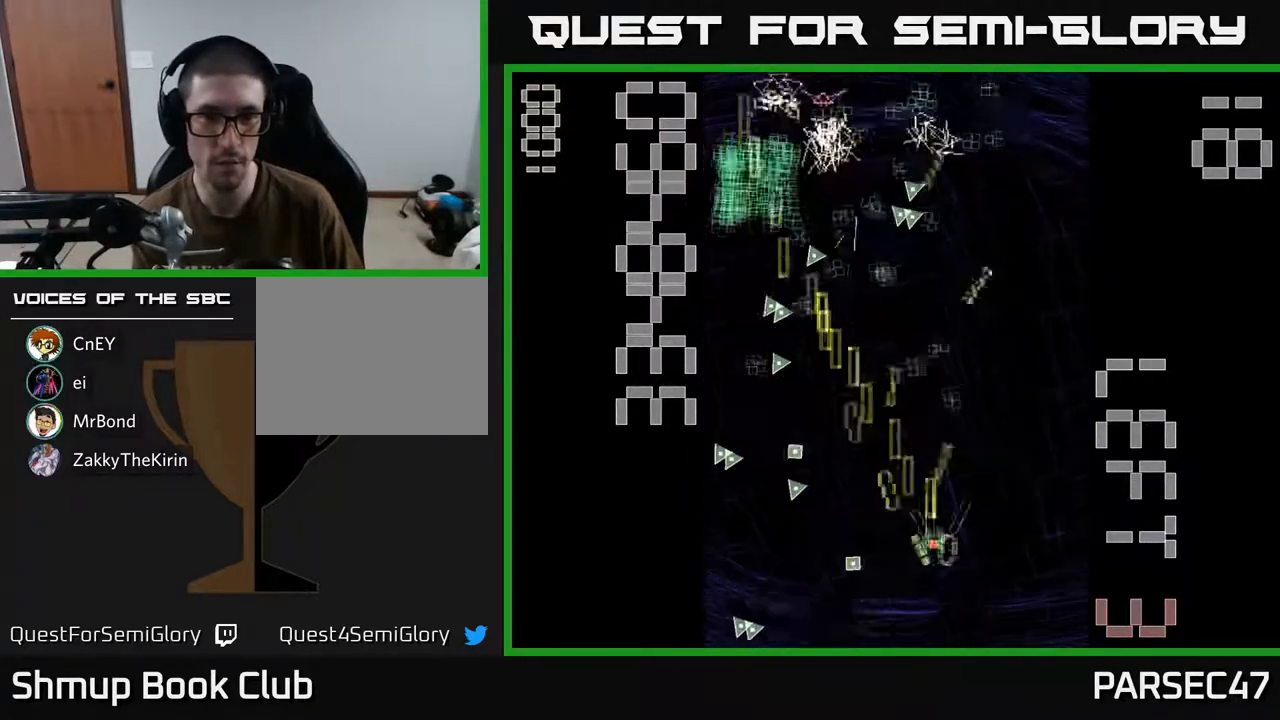
{"buttons": ["R2", "DPAD_DOWN", "DPAD_RIGHT"], "events": [[133, "DPAD_LEFT", "down"], [300, "DPAD_LEFT", "up"], [317, "DPAD_UP", "up"], [333, "DPAD_RIGHT", "down"], [500, "DPAD_DOWN", "down"]]}
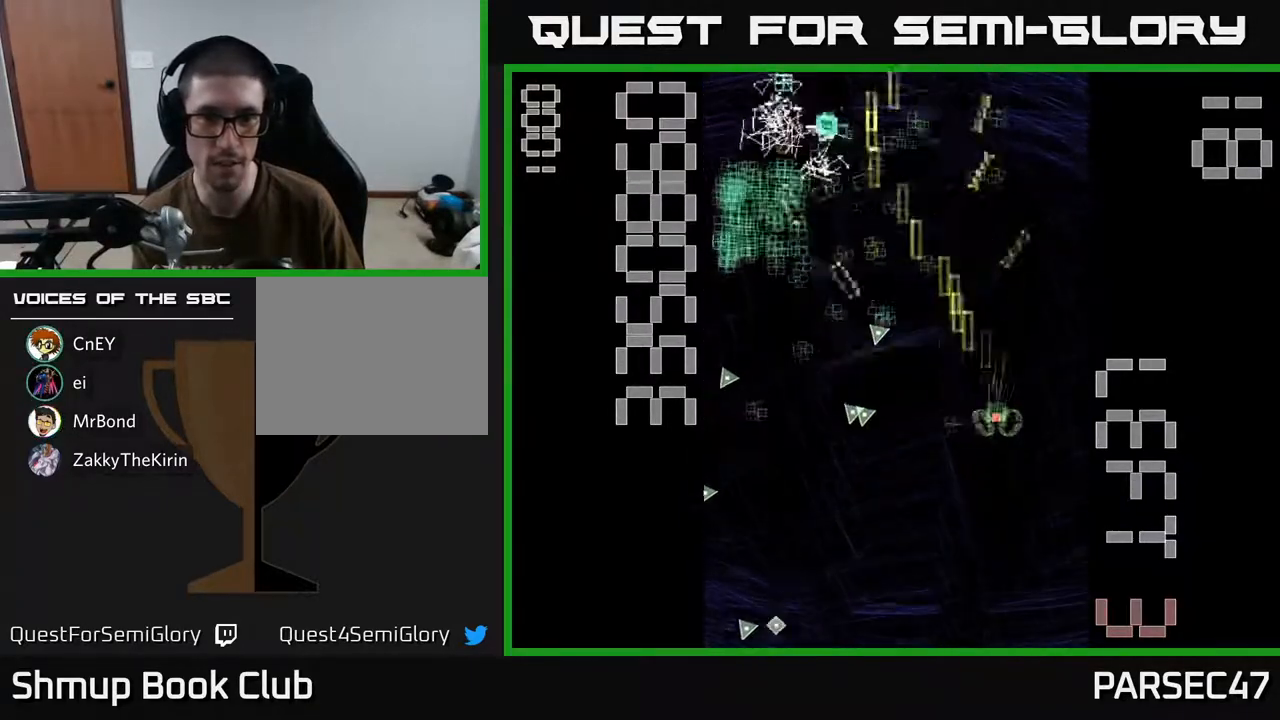
{"buttons": ["R2"], "events": [[33, "DPAD_DOWN", "up"], [83, "DPAD_RIGHT", "up"], [100, "DPAD_UP", "down"], [167, "DPAD_LEFT", "down"], [250, "DPAD_UP", "up"], [333, "DPAD_DOWN", "down"], [483, "DPAD_DOWN", "up"], [500, "DPAD_LEFT", "up"]]}
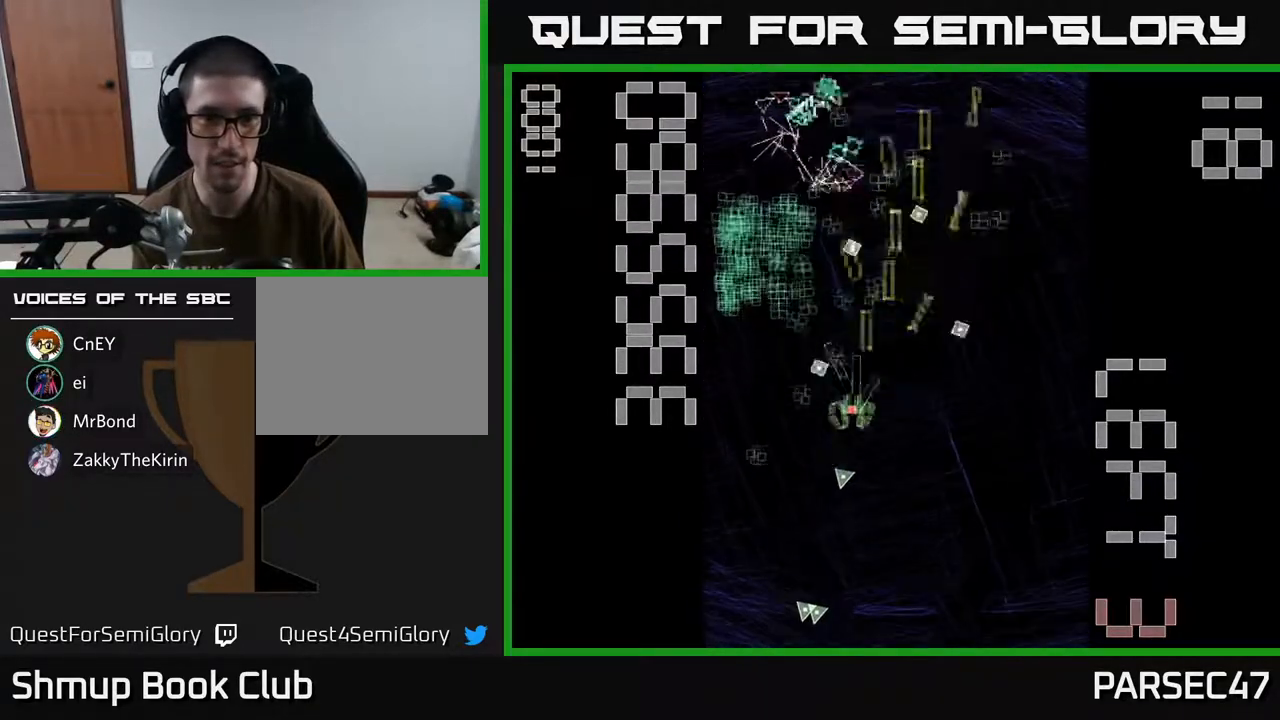
{"buttons": ["R2", "DPAD_DOWN"], "events": [[33, "DPAD_UP", "down"], [167, "DPAD_LEFT", "down"], [200, "DPAD_UP", "up"], [250, "DPAD_DOWN", "down"], [317, "DPAD_LEFT", "up"]]}
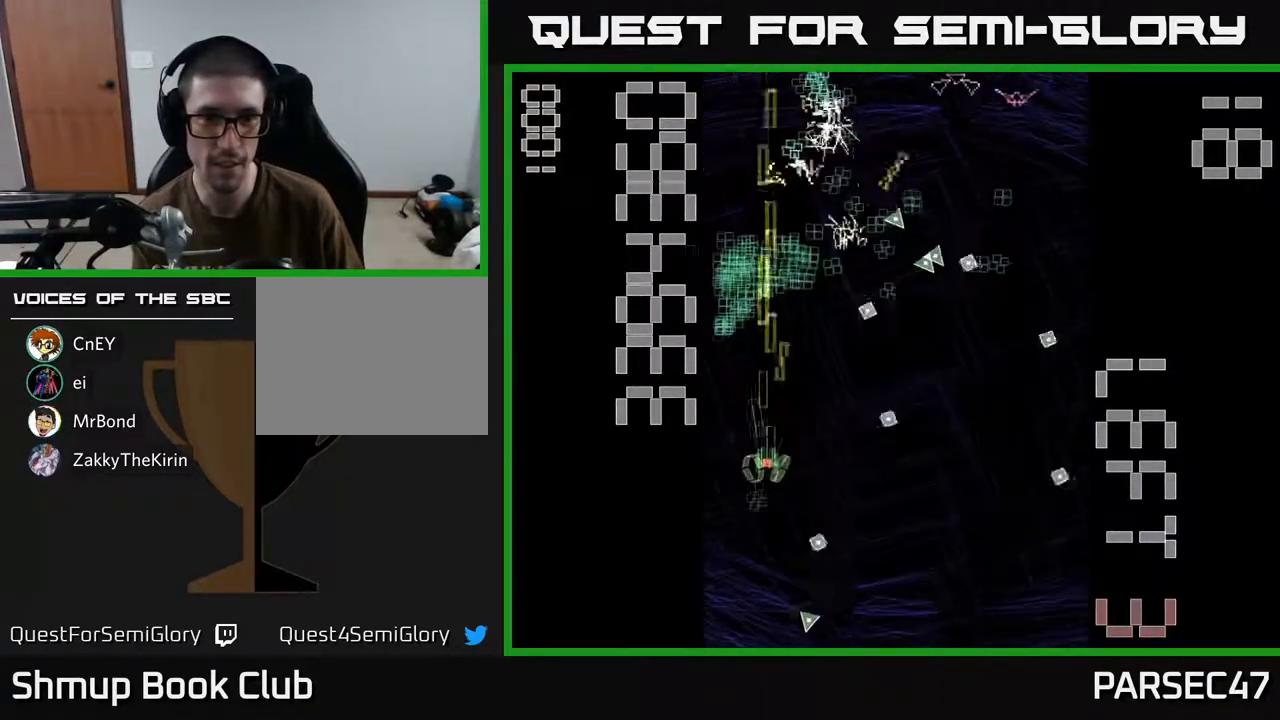
{"buttons": ["R2", "DPAD_RIGHT"], "events": [[150, "DPAD_DOWN", "up"], [200, "DPAD_UP", "down"], [267, "DPAD_RIGHT", "down"], [417, "DPAD_RIGHT", "up"], [500, "DPAD_RIGHT", "down"], [500, "DPAD_UP", "up"]]}
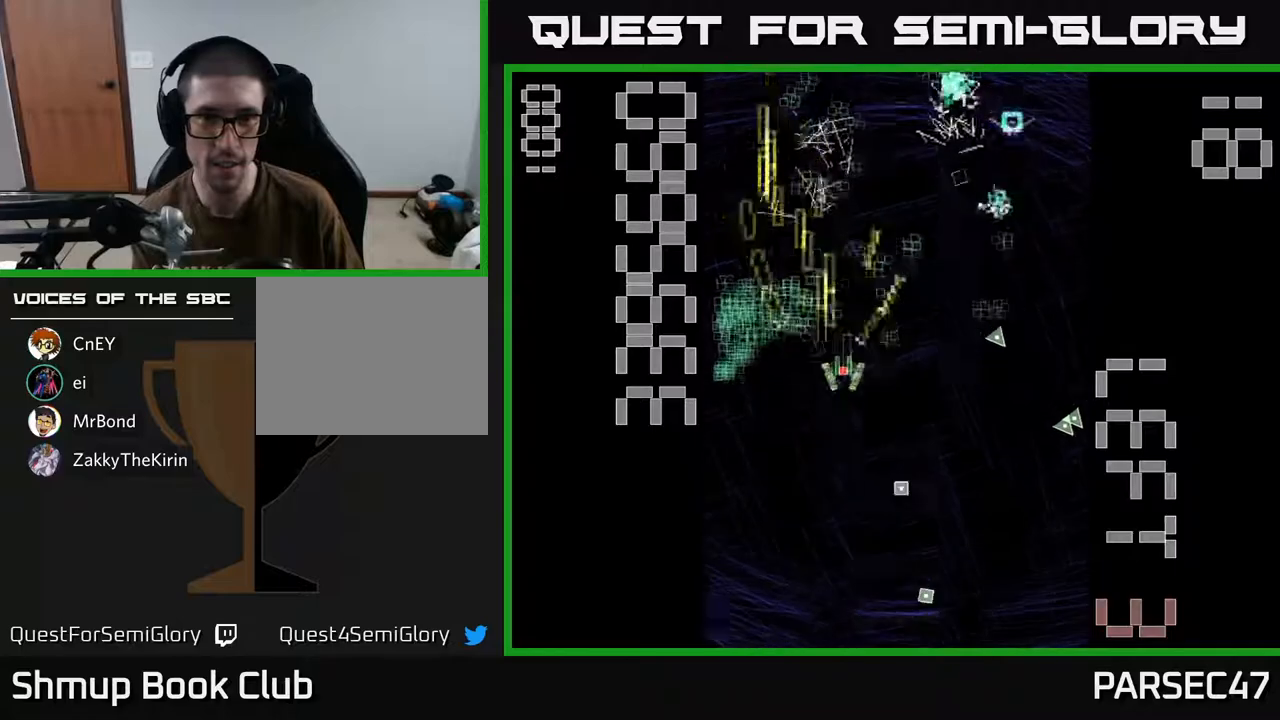
{"buttons": ["R2", "DPAD_DOWN", "DPAD_LEFT"], "events": [[167, "DPAD_UP", "down"], [250, "DPAD_UP", "up"], [300, "DPAD_DOWN", "down"], [400, "DPAD_RIGHT", "up"], [467, "DPAD_LEFT", "down"]]}
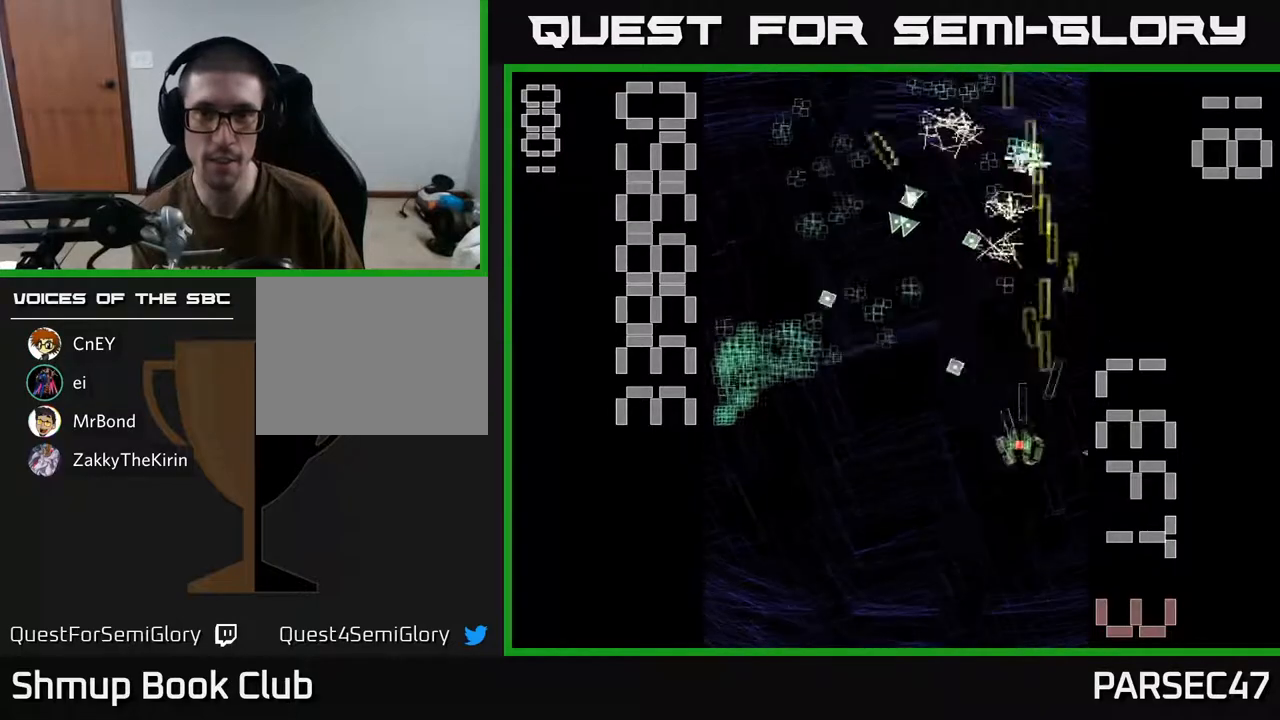
{"buttons": ["R2", "DPAD_UP"]}
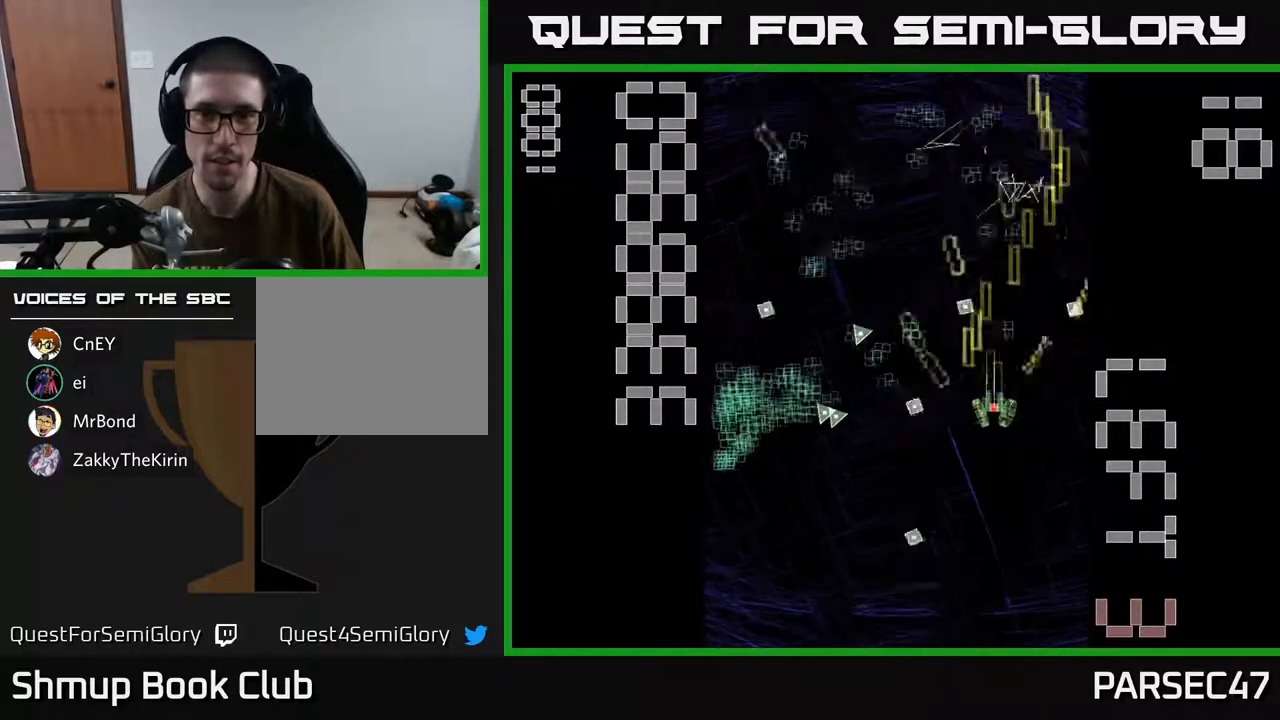
{"buttons": ["R2", "DPAD_DOWN", "DPAD_LEFT"], "events": [[117, "DPAD_LEFT", "down"], [200, "DPAD_UP", "up"], [333, "DPAD_DOWN", "down"], [467, "DPAD_LEFT", "up"], [500, "DPAD_LEFT", "down"]]}
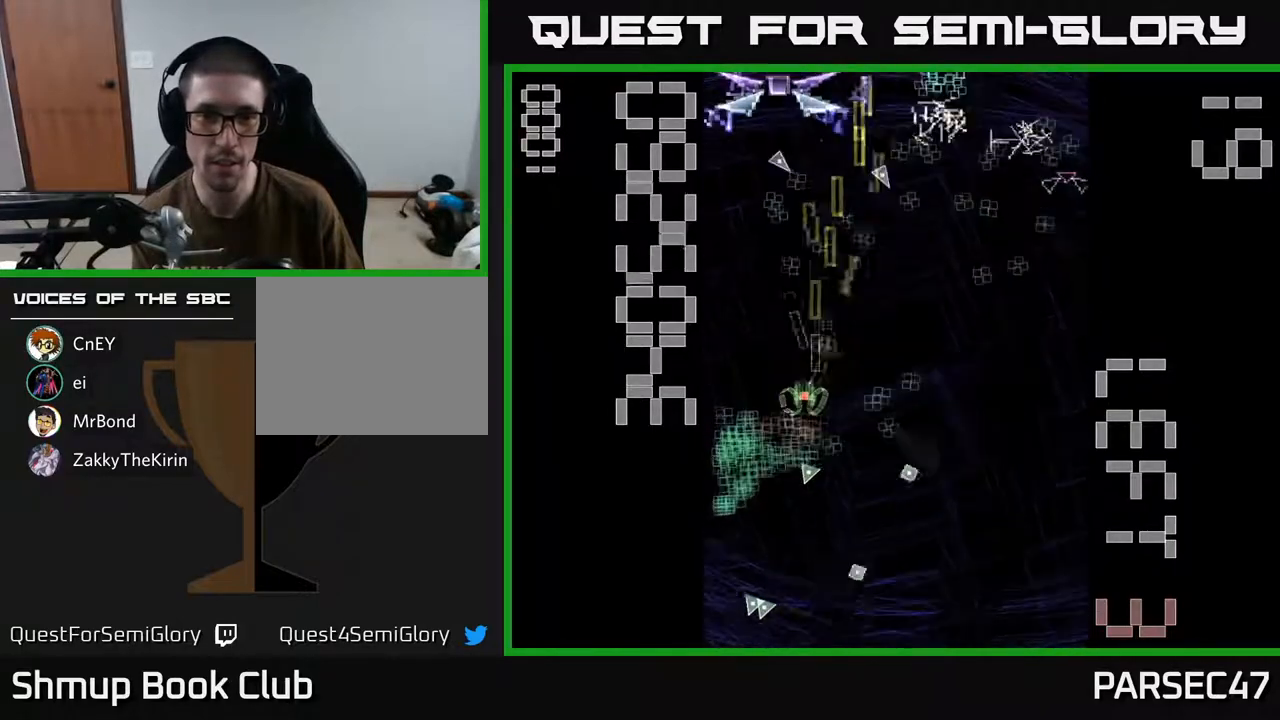
{"buttons": ["X", "R2"], "events": [[117, "X", "down"], [183, "DPAD_LEFT", "up"], [217, "DPAD_RIGHT", "down"], [500, "DPAD_DOWN", "up"], [500, "DPAD_RIGHT", "up"]]}
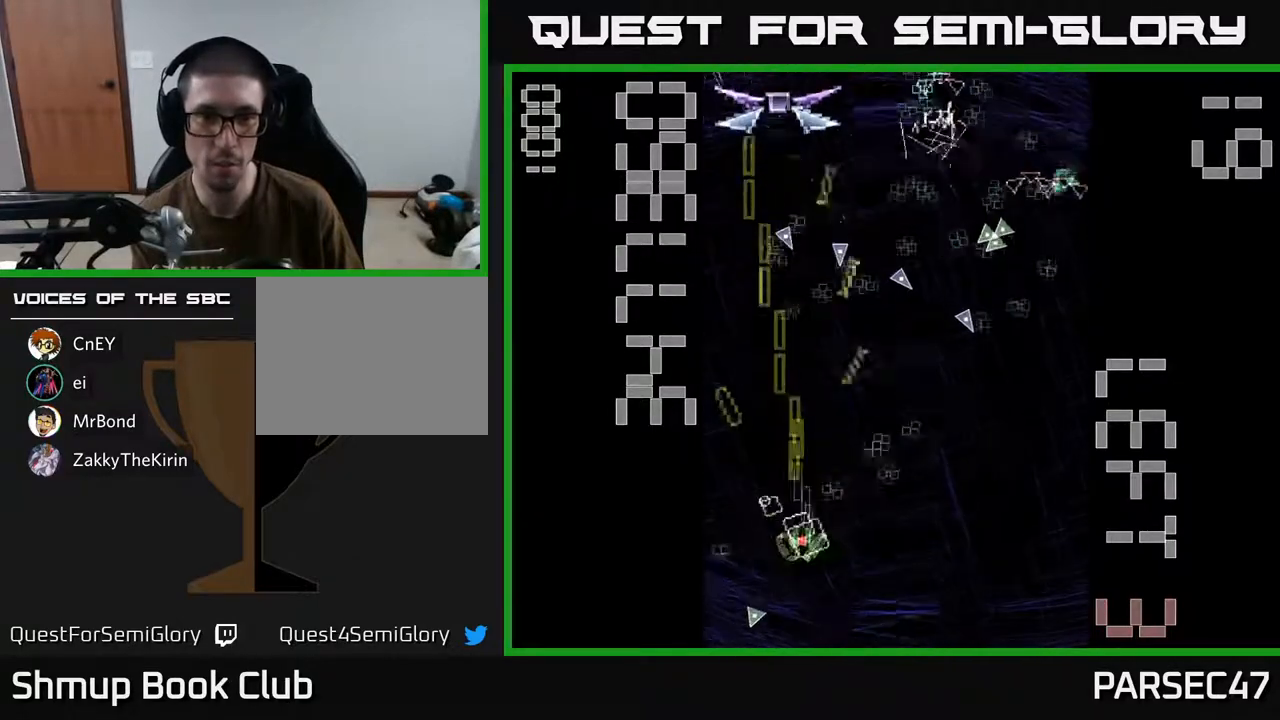
{"buttons": ["R2", "DPAD_RIGHT"], "events": [[50, "DPAD_LEFT", "down"], [83, "DPAD_UP", "down"], [167, "DPAD_LEFT", "up"], [233, "DPAD_RIGHT", "down"], [283, "X", "up"], [317, "DPAD_UP", "up"]]}
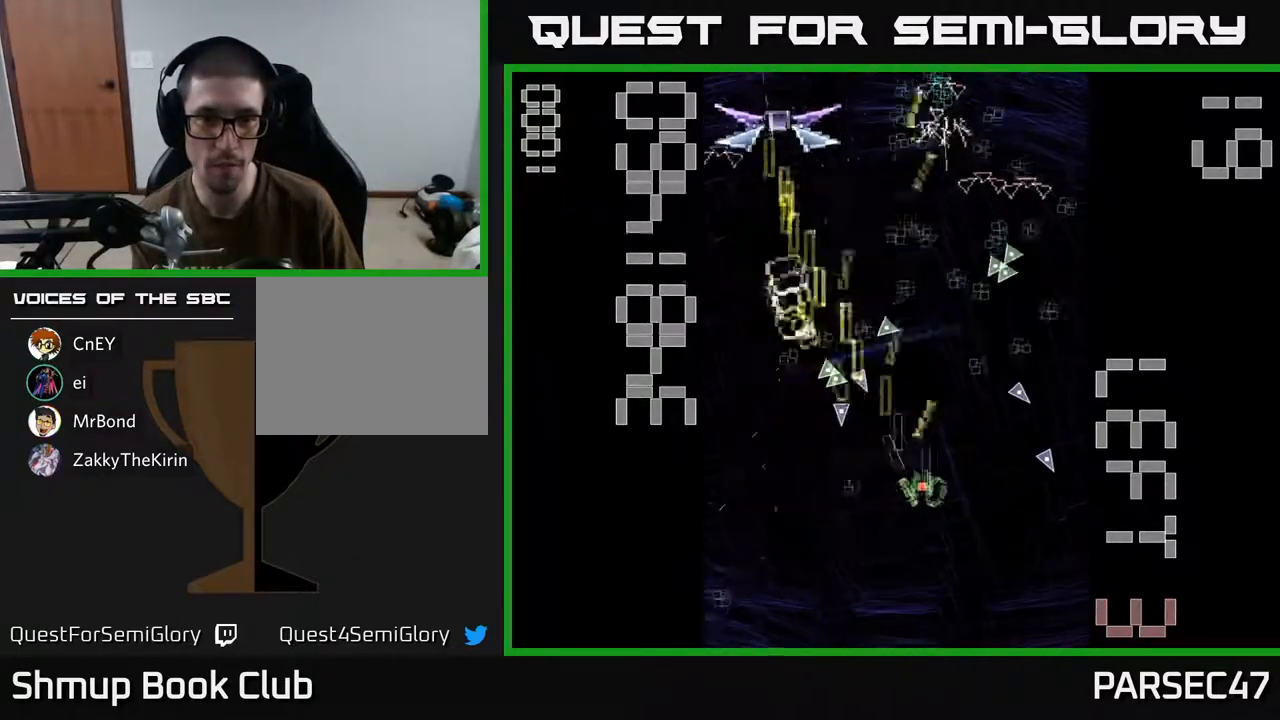
{"buttons": ["R2", "DPAD_UP"], "events": [[17, "DPAD_RIGHT", "up"], [67, "DPAD_LEFT", "down"], [167, "DPAD_DOWN", "down"], [433, "DPAD_DOWN", "up"], [467, "DPAD_UP", "down"], [483, "DPAD_LEFT", "up"]]}
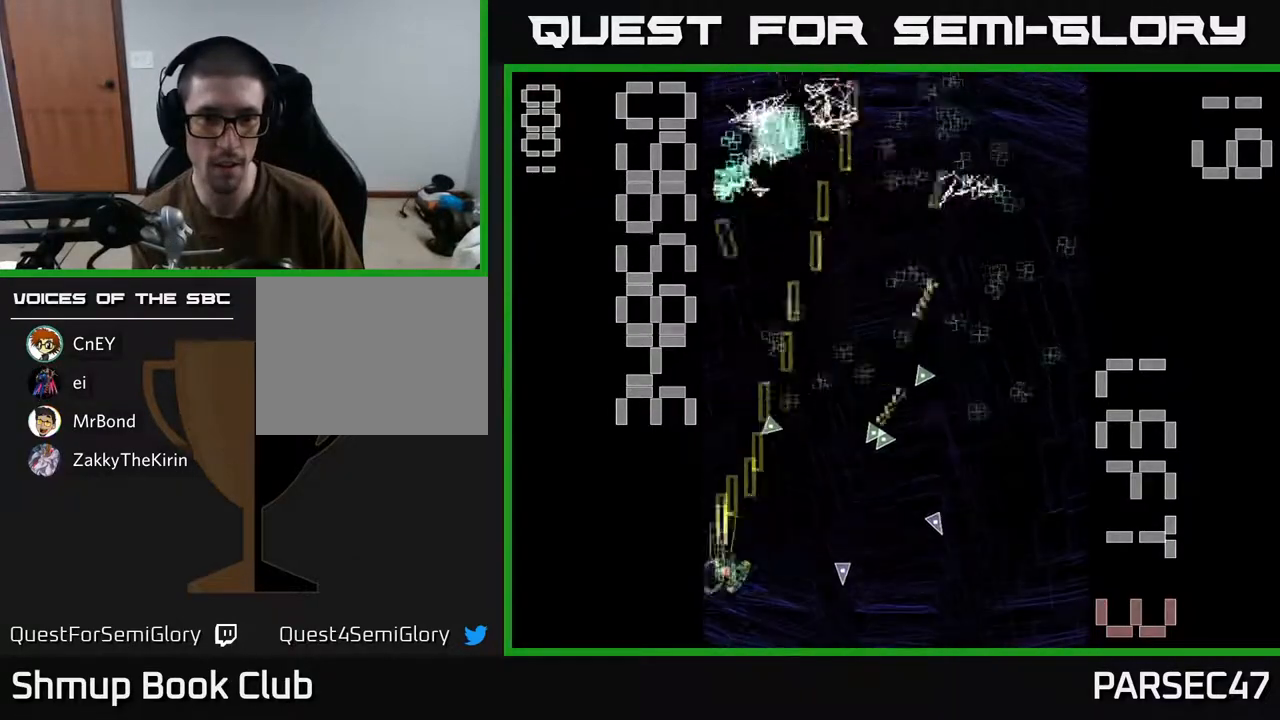
{"buttons": ["R2", "DPAD_RIGHT"], "events": [[17, "DPAD_RIGHT", "down"], [150, "DPAD_RIGHT", "up"], [367, "DPAD_UP", "up"], [400, "DPAD_RIGHT", "down"]]}
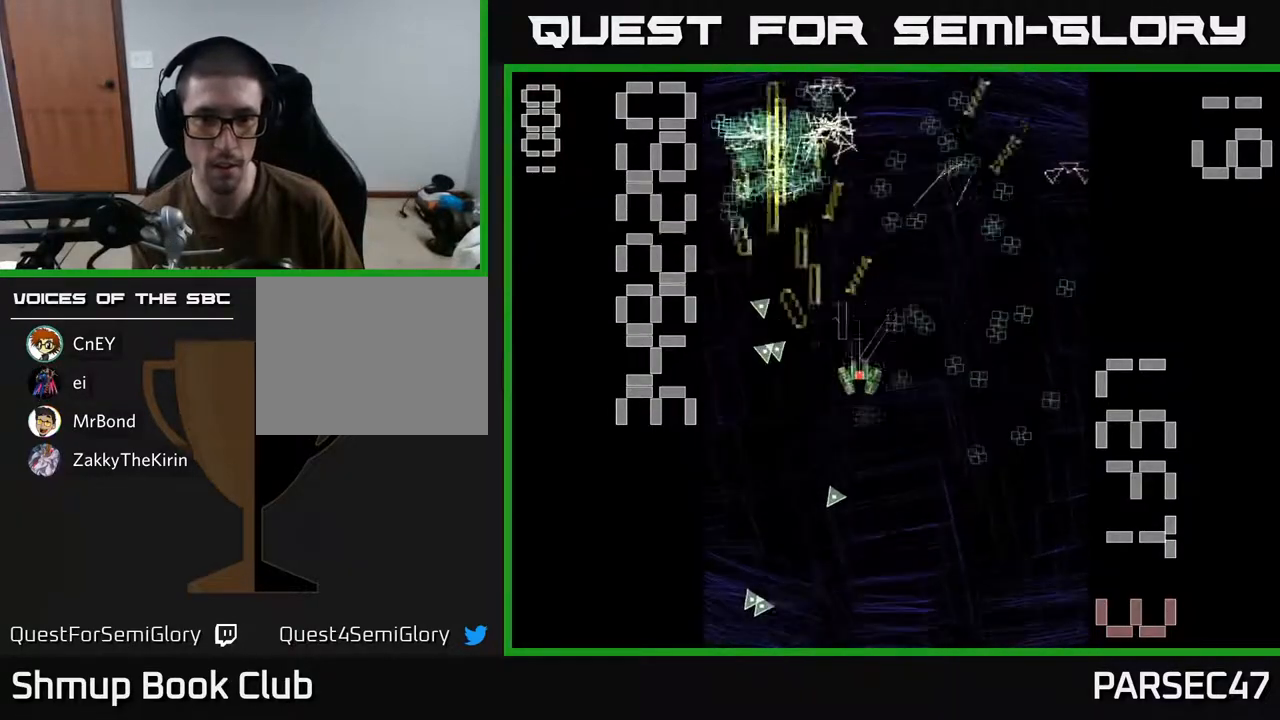
{"buttons": ["R2", "DPAD_UP", "DPAD_LEFT"], "events": [[33, "DPAD_DOWN", "down"], [83, "DPAD_RIGHT", "up"], [150, "DPAD_RIGHT", "down"], [183, "DPAD_DOWN", "up"], [417, "DPAD_RIGHT", "up"], [417, "DPAD_UP", "down"], [467, "DPAD_LEFT", "down"]]}
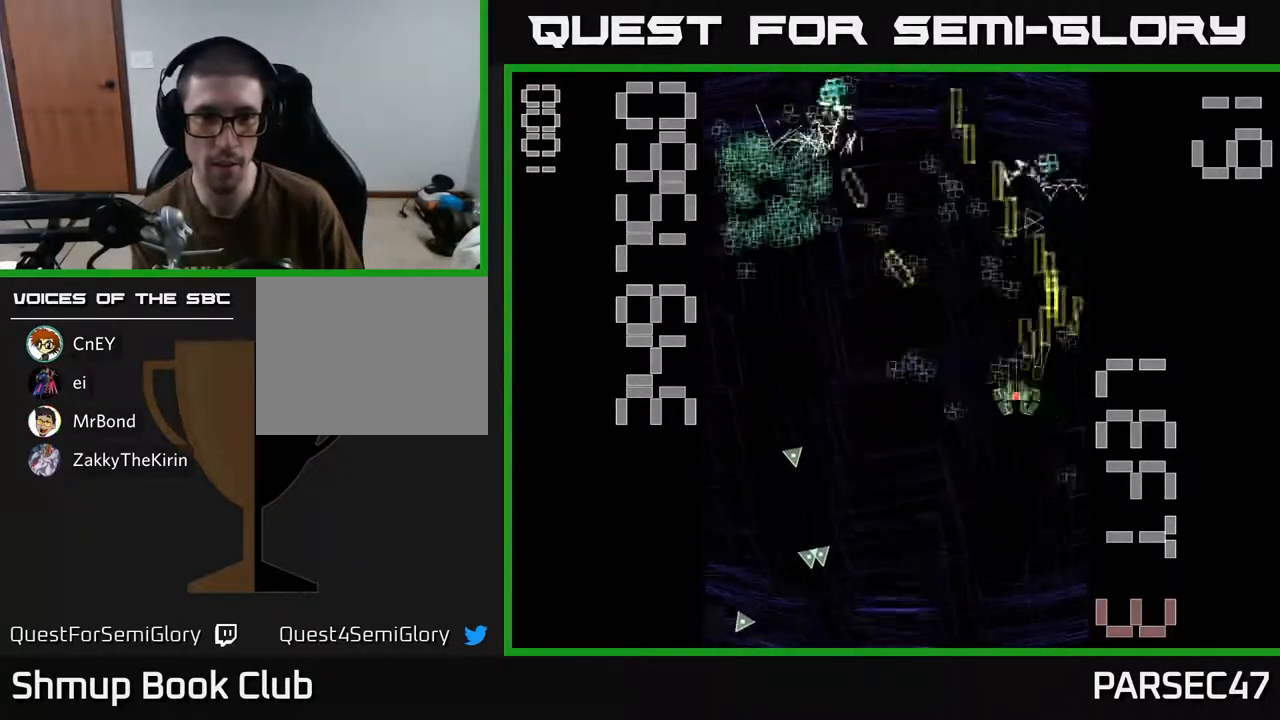
{"buttons": ["R2", "DPAD_RIGHT"], "events": [[17, "DPAD_UP", "up"], [167, "DPAD_DOWN", "down"], [183, "DPAD_LEFT", "up"], [233, "DPAD_RIGHT", "down"], [250, "DPAD_DOWN", "up"]]}
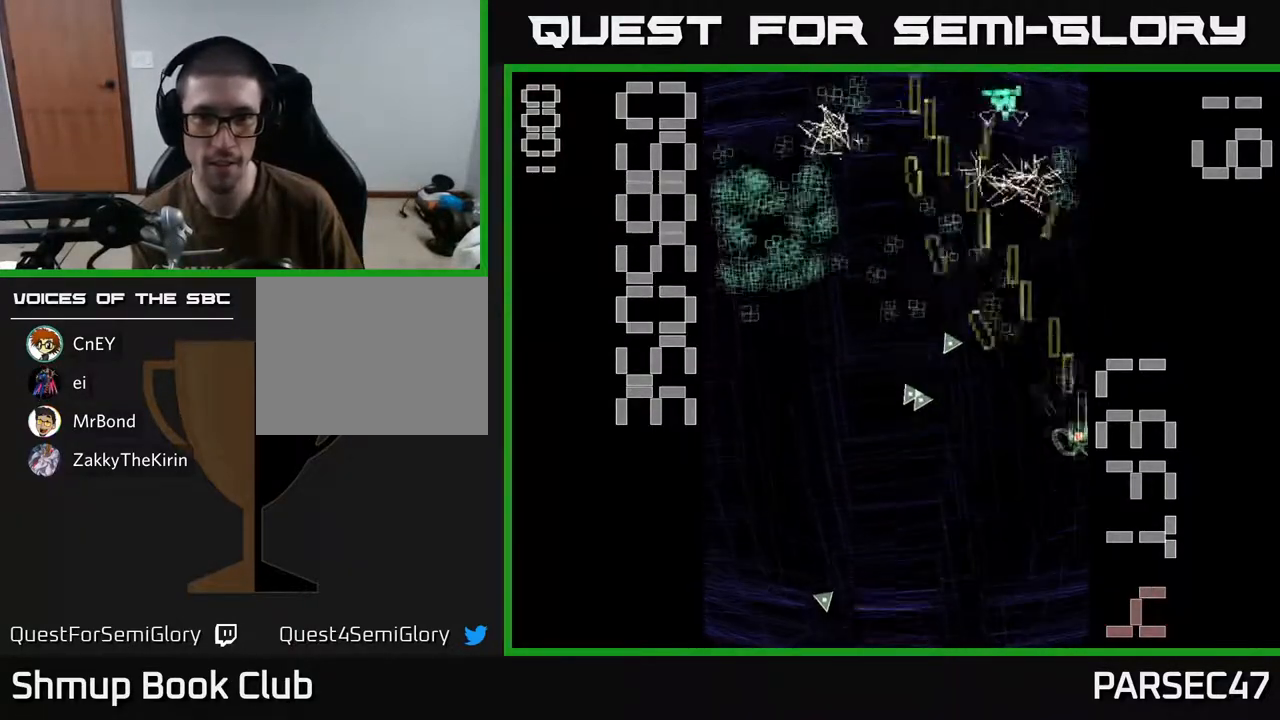
{"buttons": ["R2", "DPAD_DOWN"], "events": [[17, "DPAD_RIGHT", "up"], [17, "DPAD_UP", "down"], [100, "DPAD_LEFT", "down"], [283, "DPAD_UP", "up"], [450, "DPAD_DOWN", "down"], [483, "DPAD_LEFT", "up"]]}
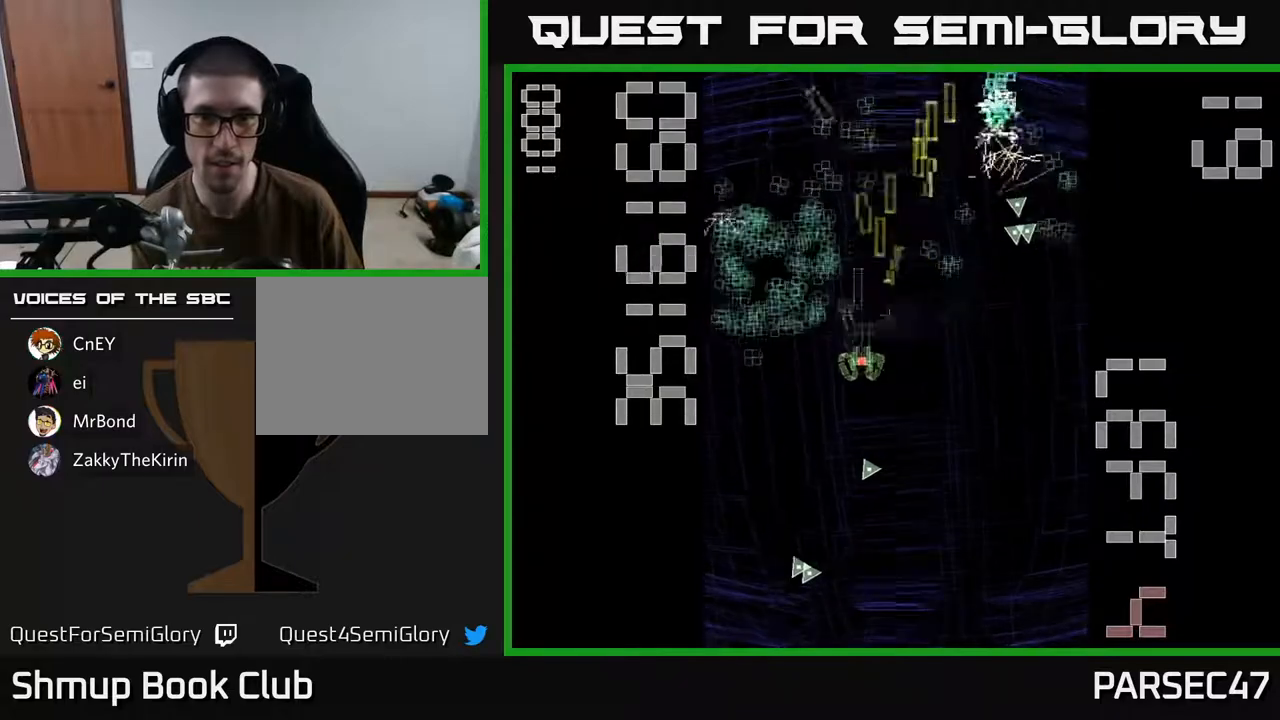
{"buttons": ["R2"], "events": [[83, "DPAD_DOWN", "up"], [83, "DPAD_LEFT", "down"], [200, "DPAD_UP", "down"], [267, "DPAD_LEFT", "up"], [400, "DPAD_RIGHT", "down"], [433, "DPAD_UP", "up"], [467, "DPAD_RIGHT", "up"]]}
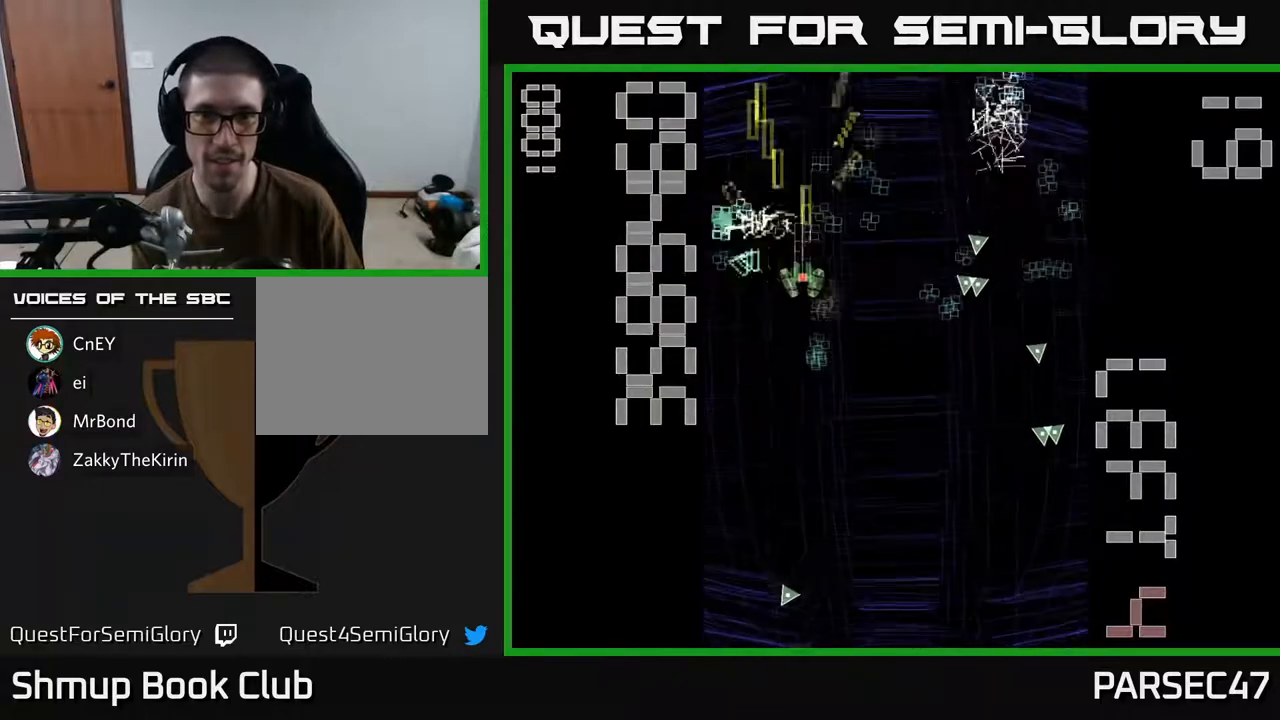
{"buttons": ["R2", "DPAD_UP", "DPAD_LEFT"], "events": [[17, "DPAD_LEFT", "down"], [33, "DPAD_DOWN", "down"], [150, "DPAD_LEFT", "up"], [317, "DPAD_RIGHT", "down"], [350, "DPAD_DOWN", "up"], [433, "DPAD_RIGHT", "up"], [450, "DPAD_UP", "down"], [483, "DPAD_LEFT", "down"]]}
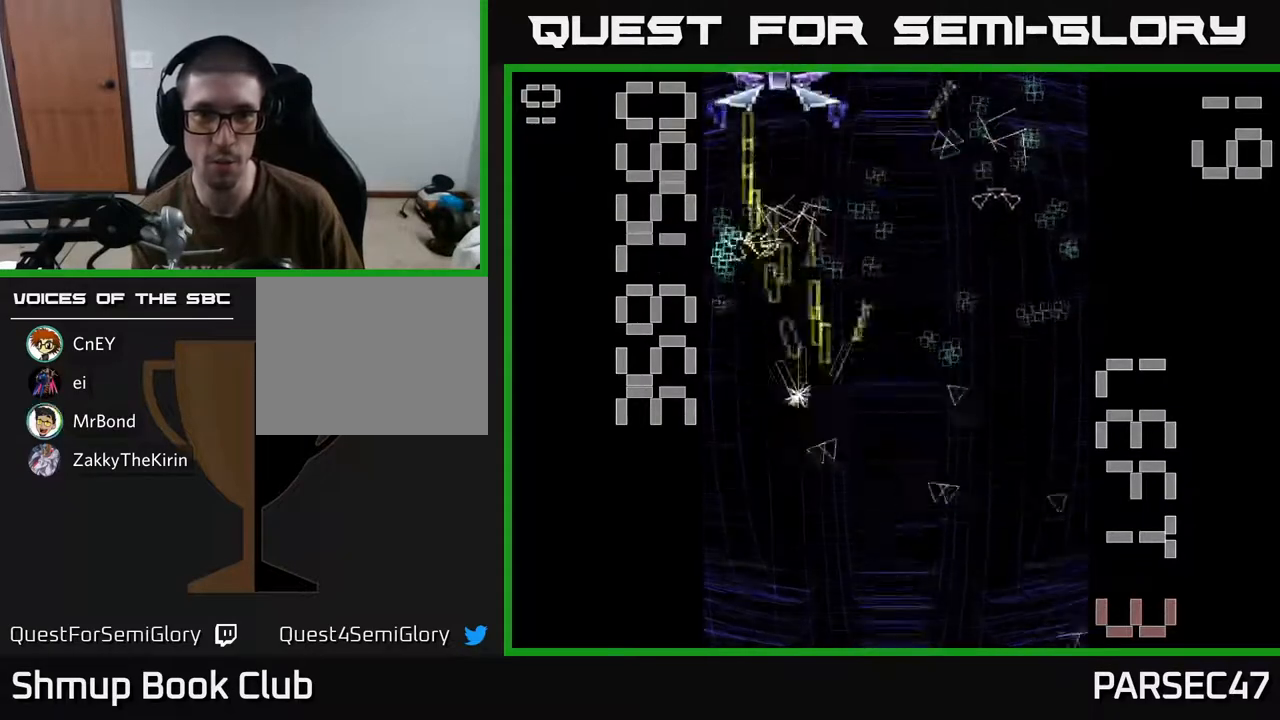
{"buttons": ["R2"], "events": [[50, "DPAD_UP", "up"], [183, "DPAD_LEFT", "up"], [250, "DPAD_UP", "down"], [417, "DPAD_UP", "up"]]}
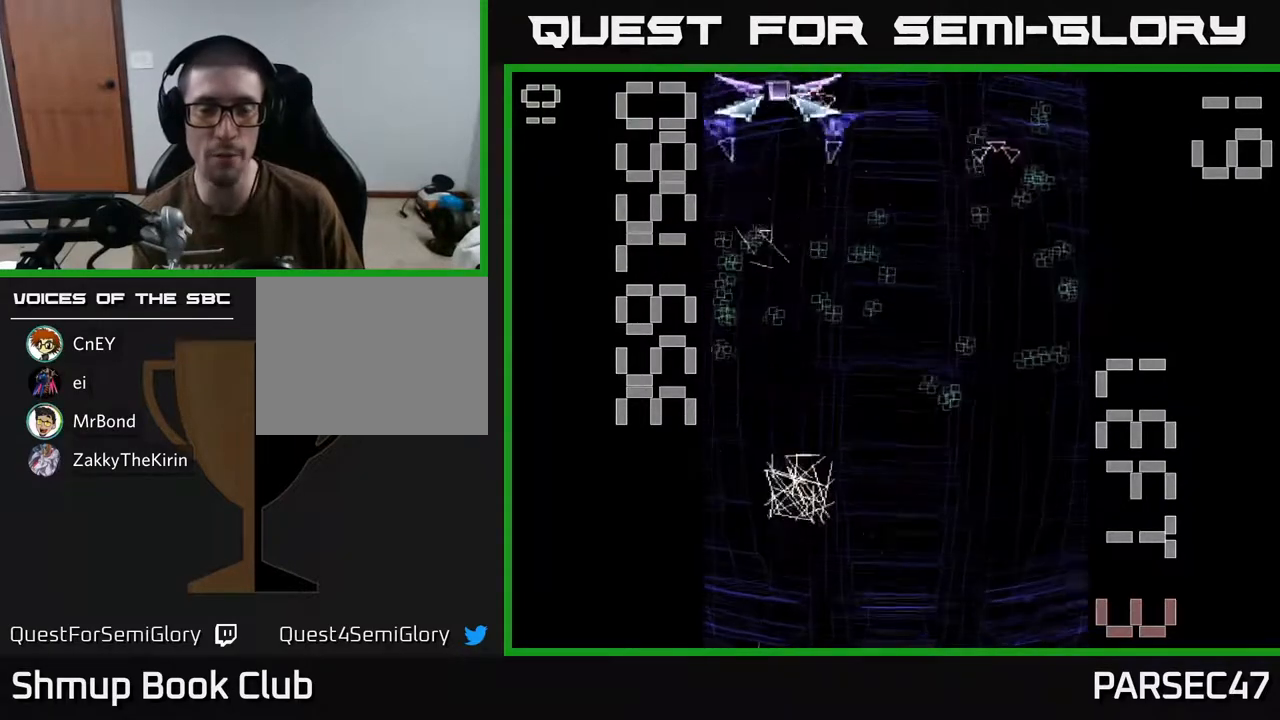
{"buttons": ["R2", "DPAD_UP"], "events": [[467, "DPAD_UP", "down"]]}
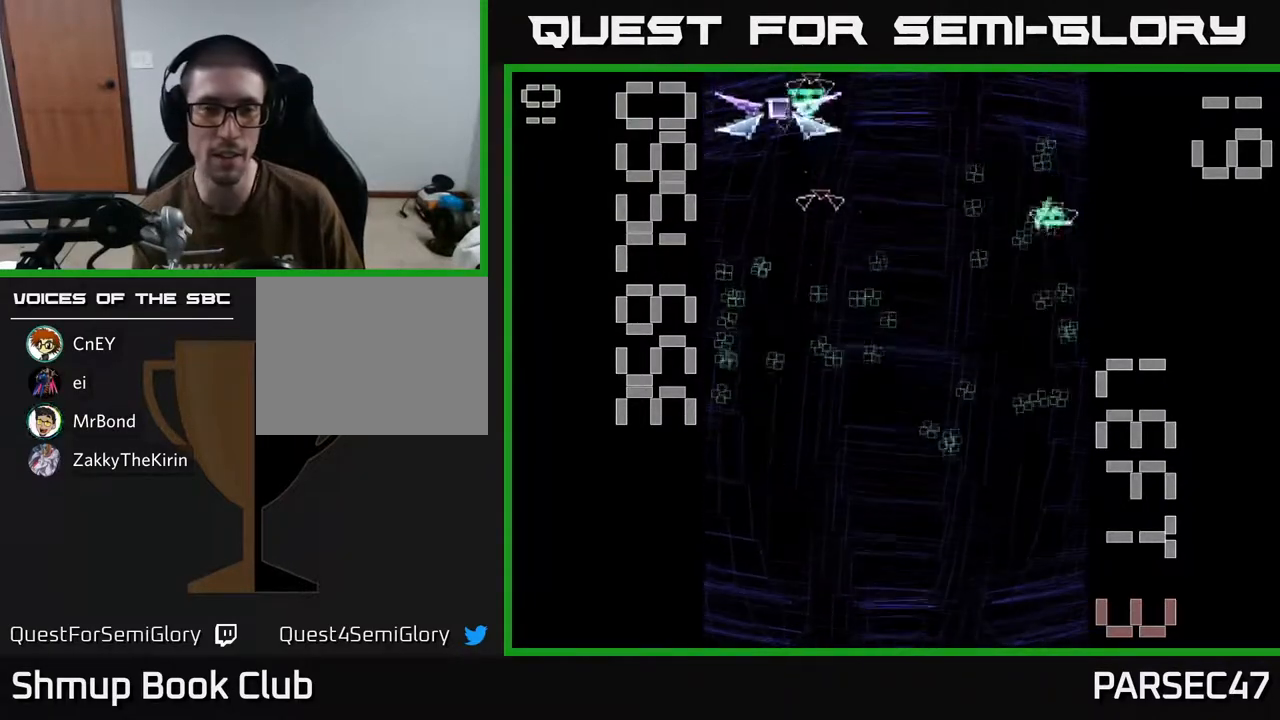
{"buttons": ["X", "R2", "DPAD_UP", "DPAD_LEFT"], "events": [[67, "DPAD_LEFT", "down"], [233, "X", "down"]]}
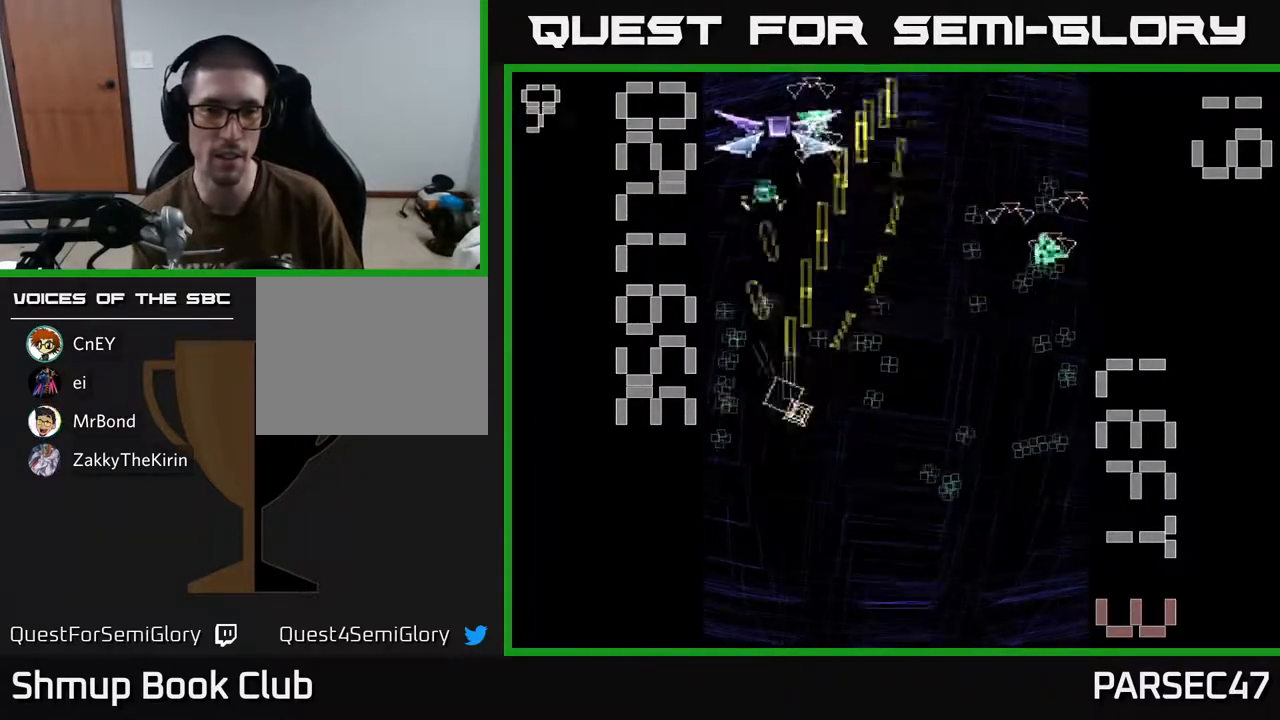
{"buttons": ["X", "R2", "DPAD_UP"], "events": [[33, "DPAD_UP", "up"], [183, "DPAD_DOWN", "down"], [233, "DPAD_LEFT", "up"], [317, "DPAD_RIGHT", "down"], [333, "DPAD_DOWN", "up"], [400, "DPAD_RIGHT", "up"], [400, "DPAD_UP", "down"]]}
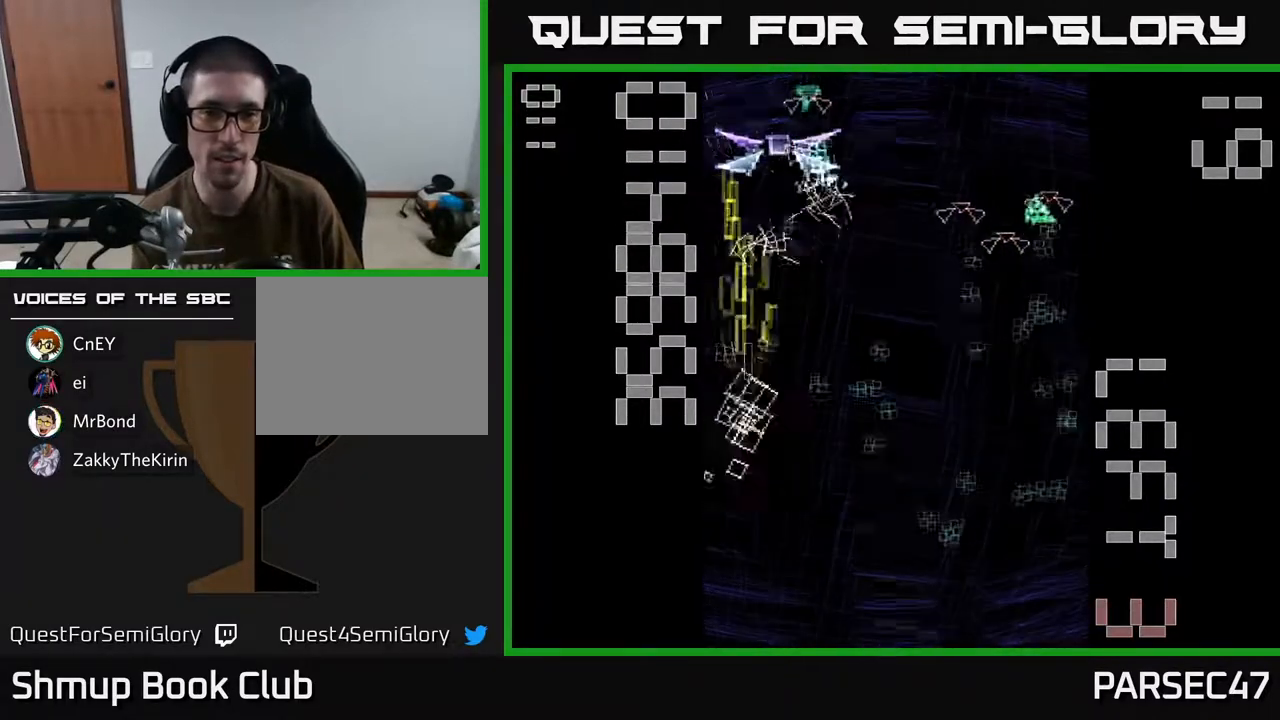
{"buttons": ["R2", "DPAD_DOWN", "DPAD_RIGHT"], "events": [[133, "X", "up"], [183, "DPAD_UP", "up"], [200, "DPAD_RIGHT", "down"], [267, "DPAD_DOWN", "down"]]}
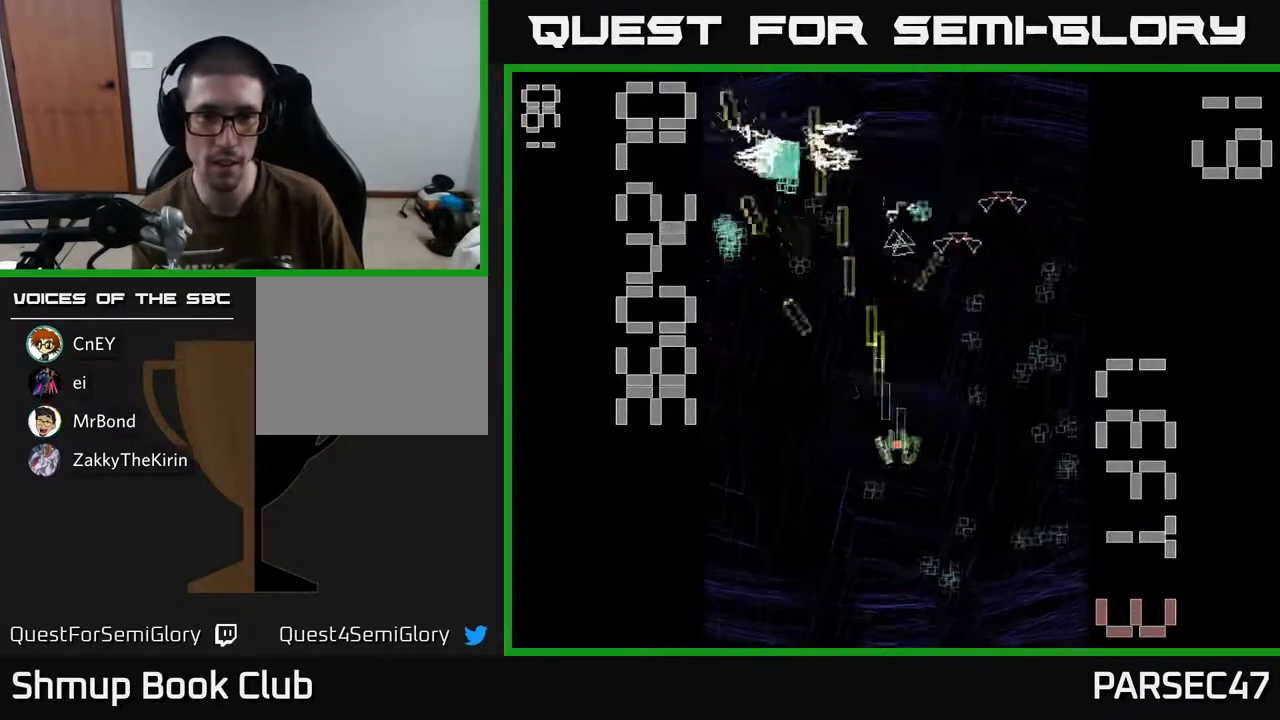
{"buttons": ["R2", "DPAD_UP"], "events": [[33, "DPAD_RIGHT", "up"], [217, "DPAD_RIGHT", "down"], [267, "DPAD_DOWN", "up"], [483, "DPAD_RIGHT", "up"], [500, "DPAD_UP", "down"]]}
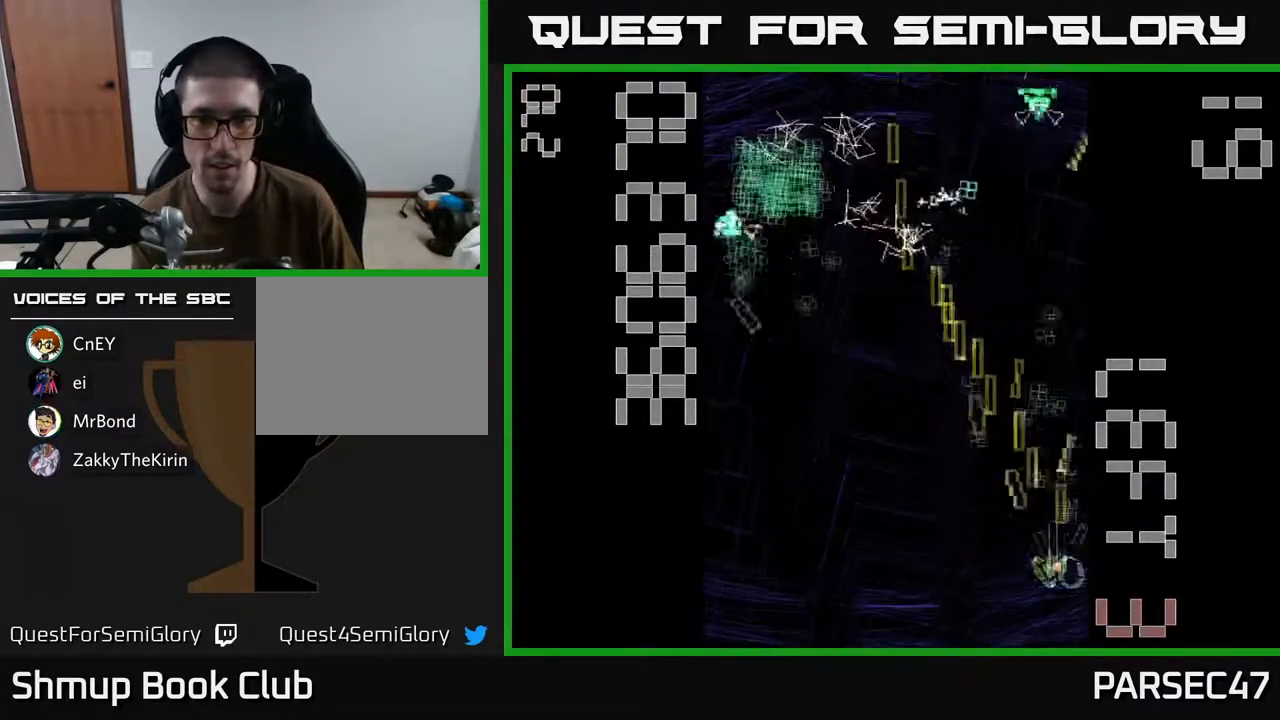
{"buttons": ["R2", "DPAD_DOWN"], "events": [[183, "DPAD_LEFT", "down"], [367, "DPAD_LEFT", "up"], [367, "DPAD_UP", "up"], [383, "DPAD_DOWN", "down"]]}
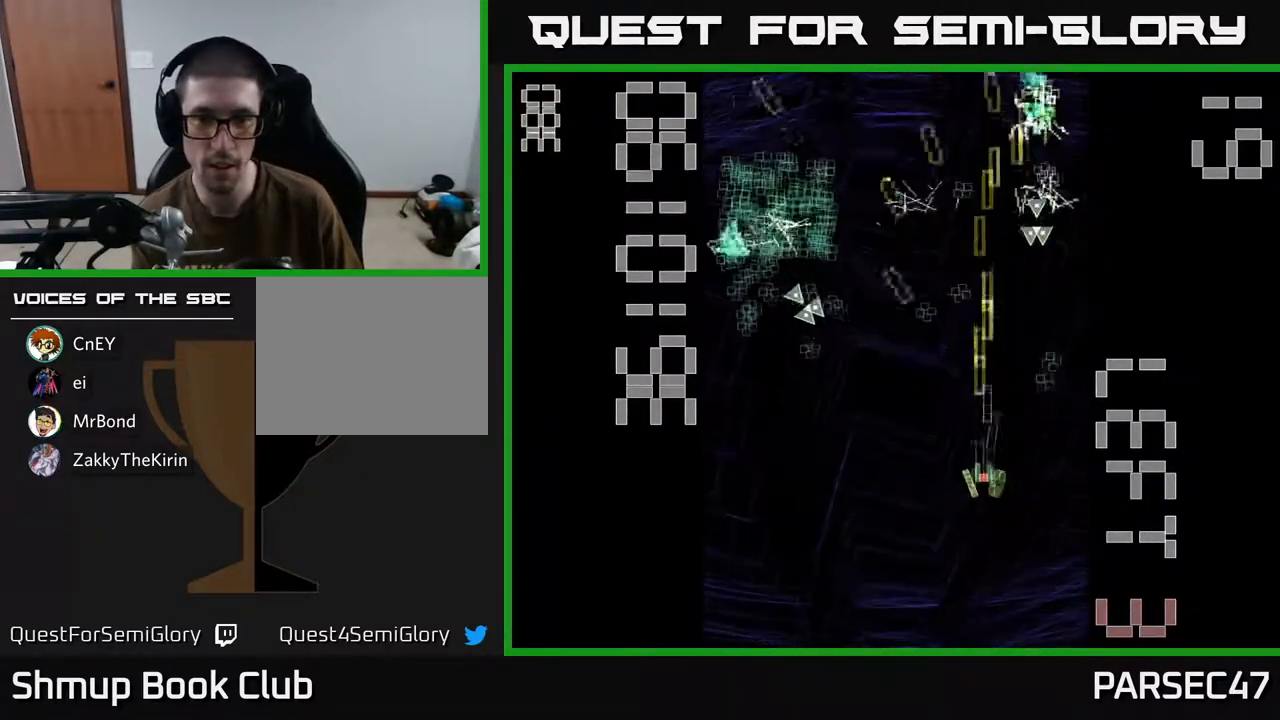
{"buttons": ["R2", "DPAD_UP", "DPAD_LEFT"], "events": [[117, "DPAD_DOWN", "up"], [117, "DPAD_LEFT", "down"], [150, "DPAD_UP", "down"]]}
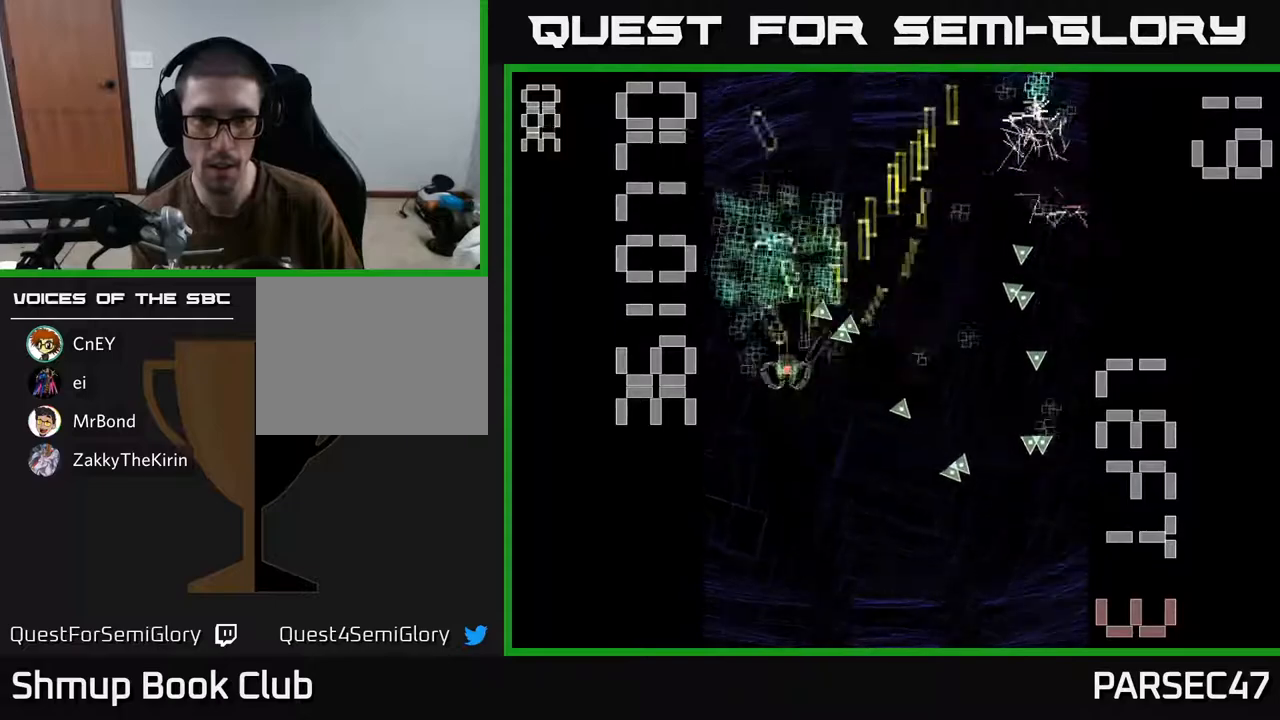
{"buttons": ["R2", "DPAD_DOWN", "DPAD_LEFT"], "events": [[133, "DPAD_LEFT", "up"], [217, "DPAD_RIGHT", "down"], [317, "DPAD_UP", "up"], [350, "DPAD_DOWN", "down"], [417, "DPAD_RIGHT", "up"], [500, "DPAD_LEFT", "down"]]}
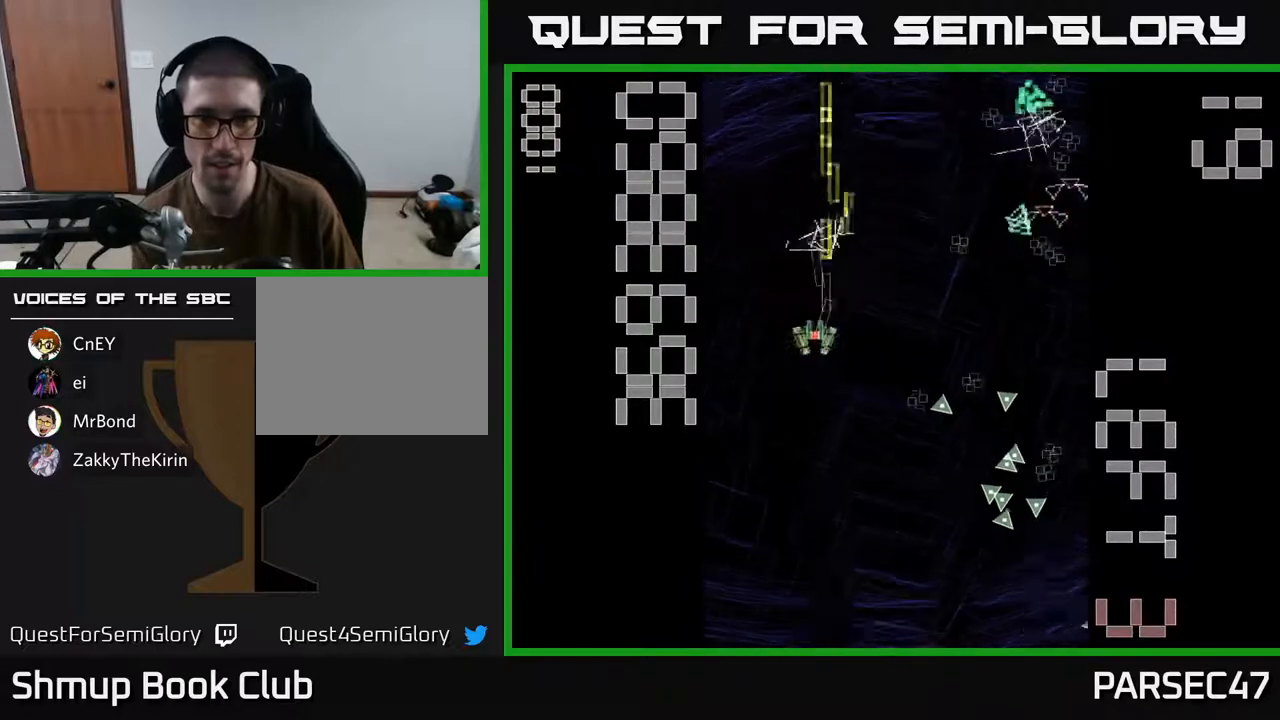
{"buttons": ["R2", "DPAD_DOWN", "DPAD_RIGHT"], "events": [[100, "DPAD_LEFT", "up"], [133, "DPAD_DOWN", "up"], [167, "DPAD_RIGHT", "down"], [350, "DPAD_DOWN", "down"]]}
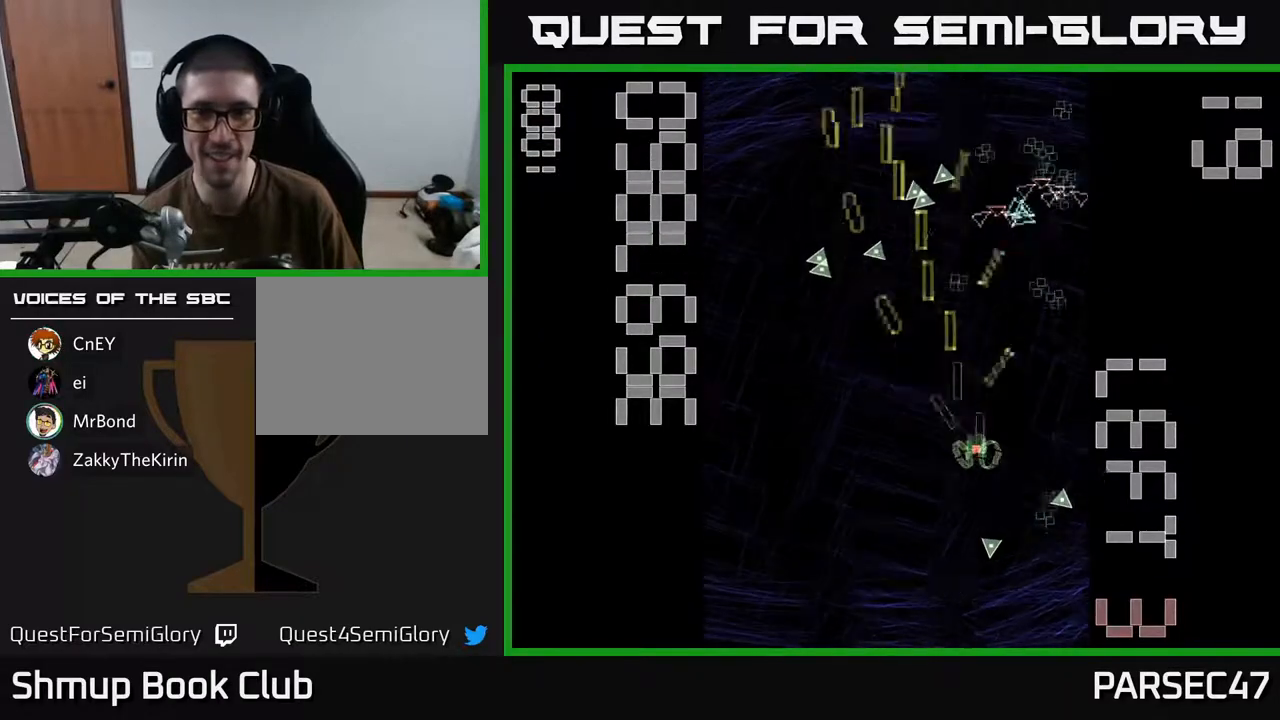
{"buttons": ["R2", "DPAD_UP", "DPAD_LEFT"], "events": [[100, "DPAD_DOWN", "up"], [150, "DPAD_DOWN", "down"], [233, "DPAD_RIGHT", "up"], [300, "DPAD_DOWN", "up"], [333, "DPAD_LEFT", "down"], [333, "DPAD_UP", "down"]]}